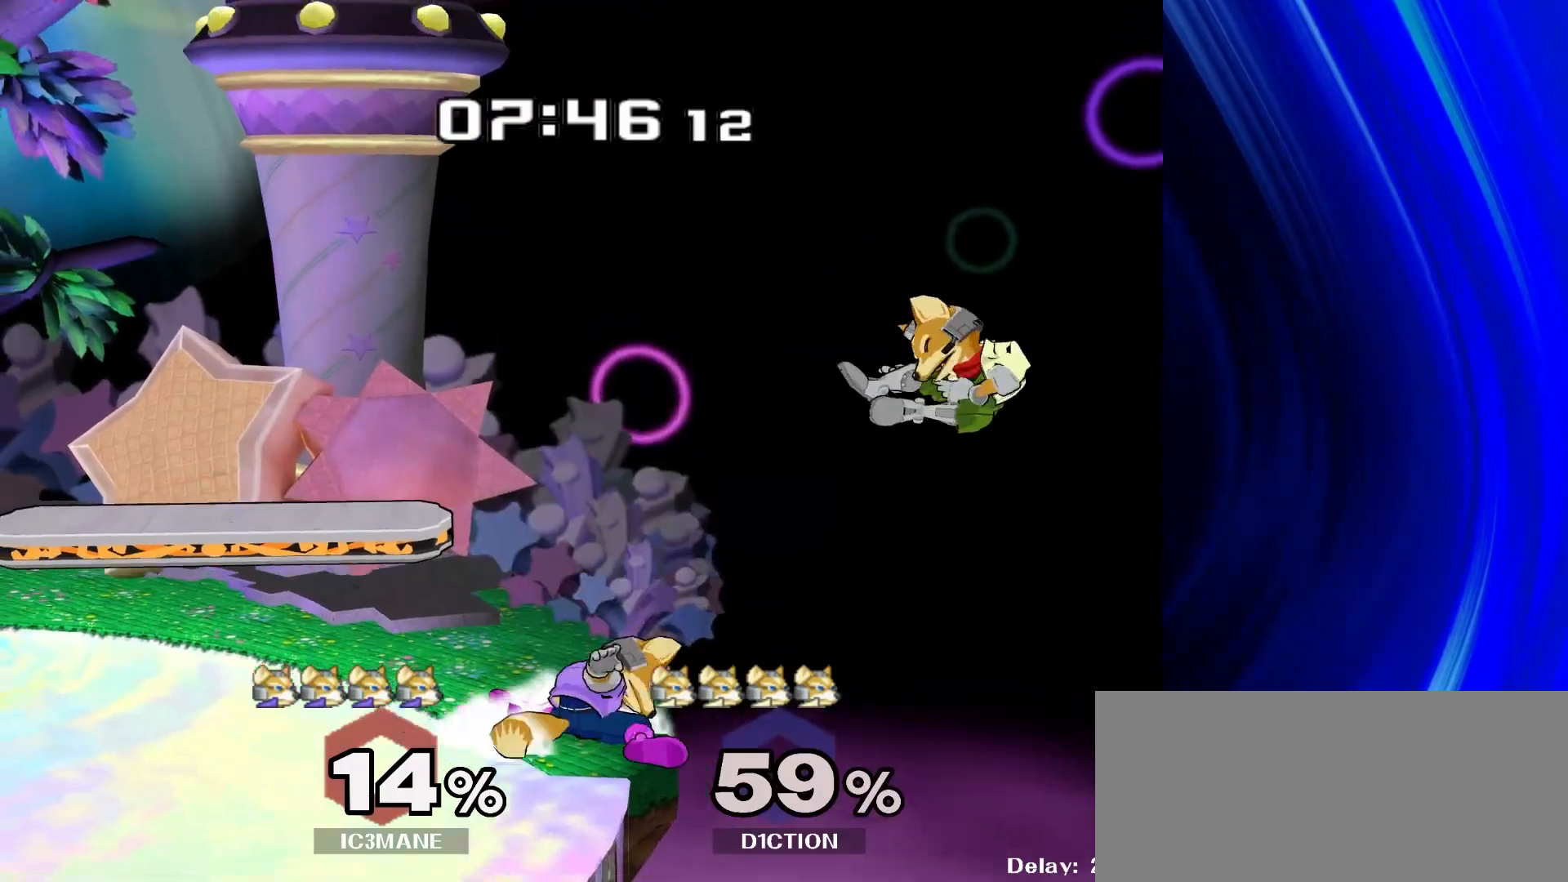
Gameplay with a controller (Nintendo layout); each line is a JSON object with the inputs held at the frame after it. "events" lists button and stick changes between this image and that frame as [ms after this image, input, new state], when the widget could be followed in between. Not read: B L3 R3.
{"buttons": [], "left_stick": "center", "right_stick": "down-right", "events": [[33, "left_stick", "center"], [150, "Y", "down"], [167, "left_stick", "down-right"], [200, "R1", "down"], [250, "Y", "up"], [300, "left_stick", "center"], [333, "R1", "up"]]}
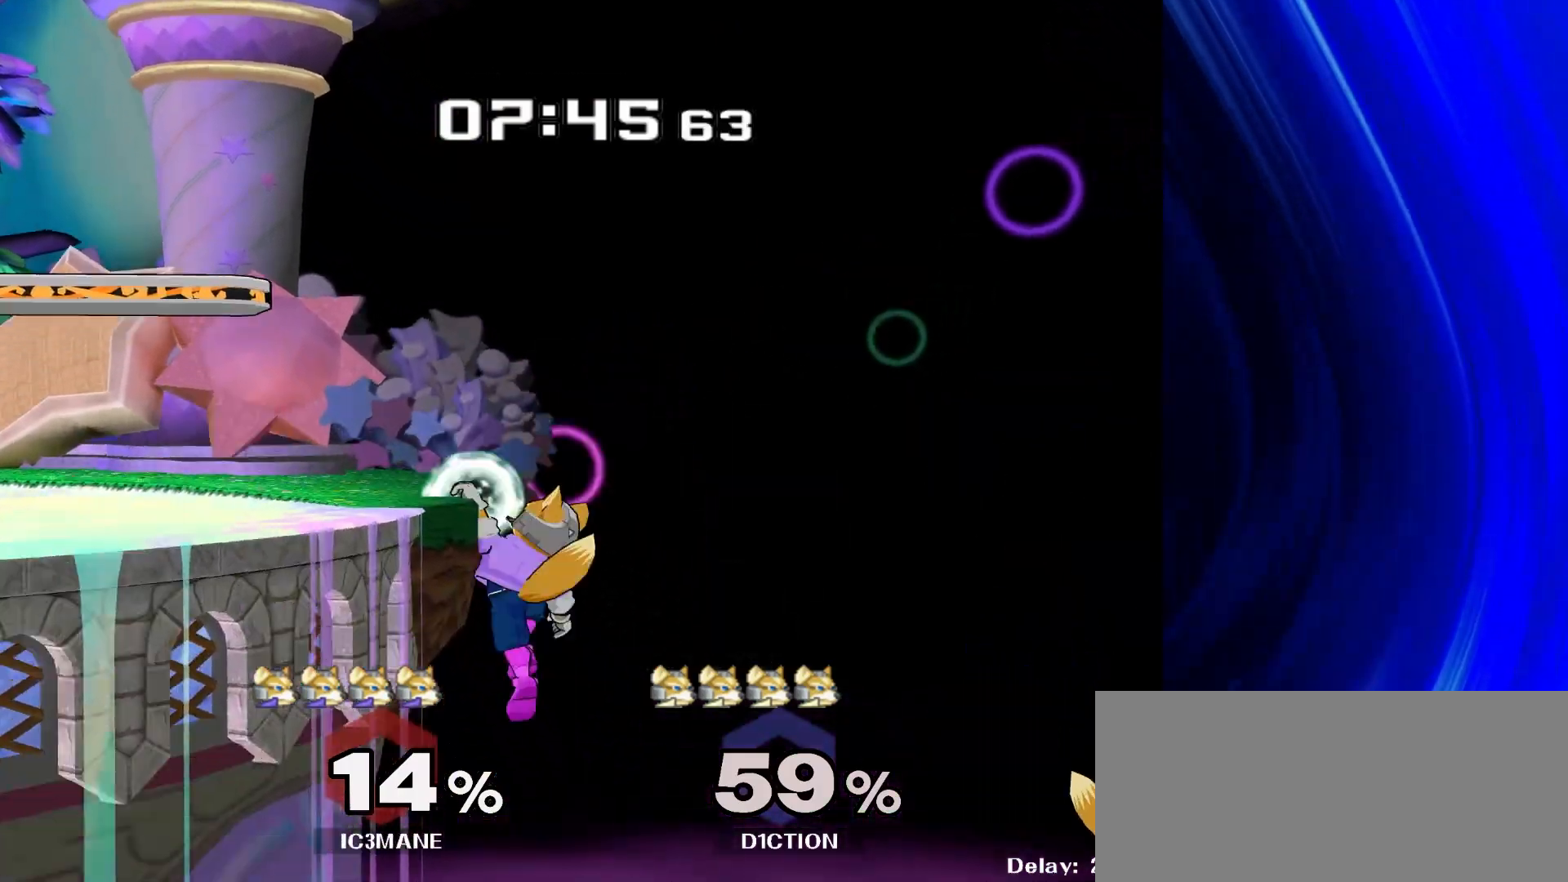
{"buttons": [], "left_stick": "left", "right_stick": "center"}
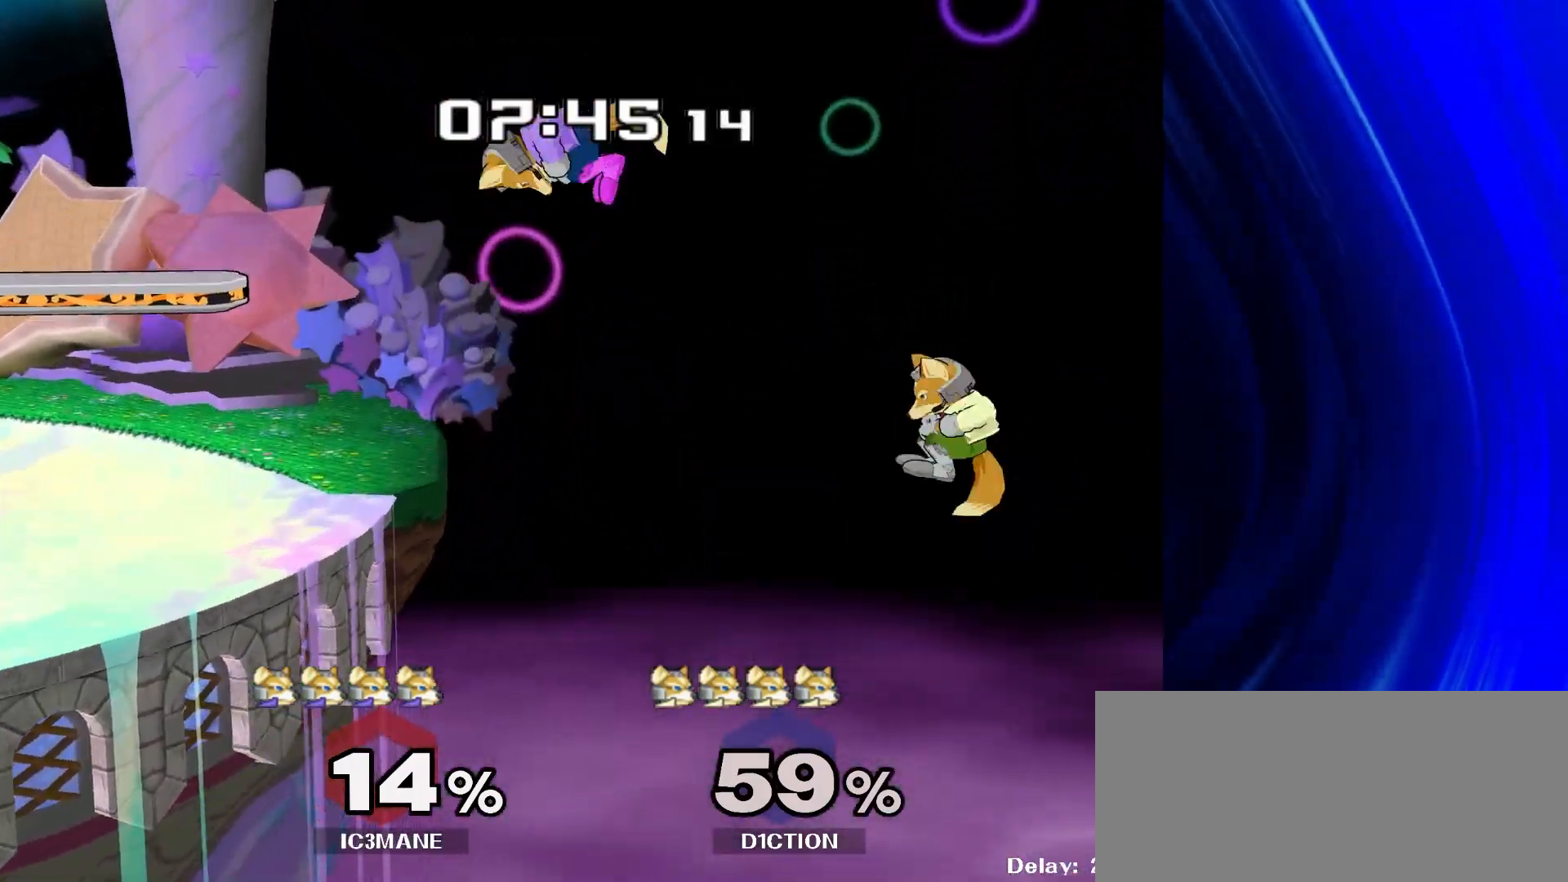
{"buttons": [], "left_stick": "down", "right_stick": "center", "events": [[67, "left_stick", "center"], [467, "left_stick", "down"]]}
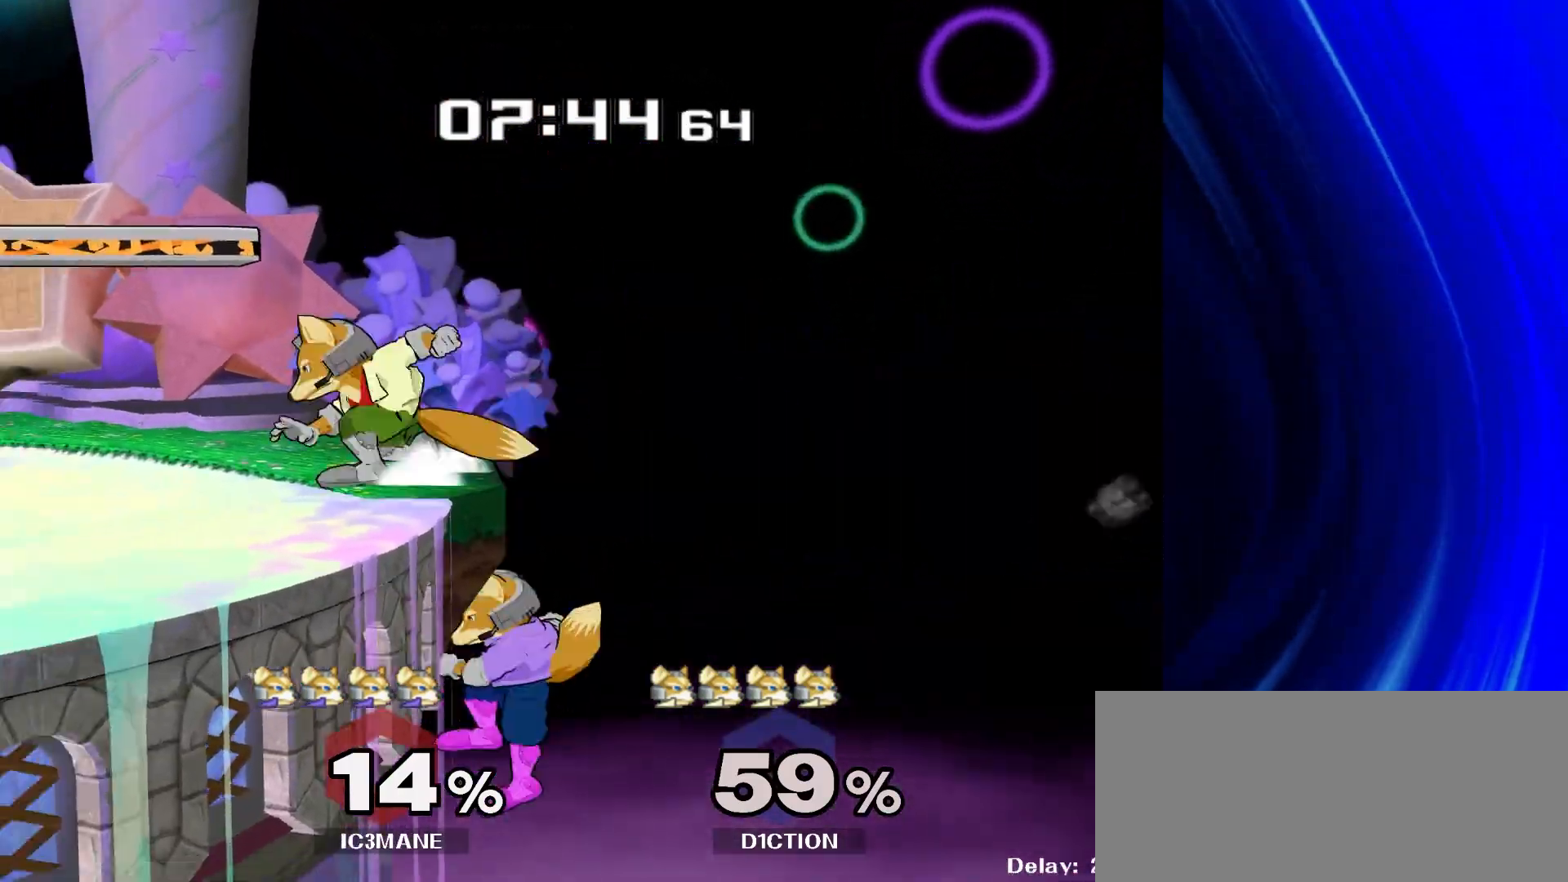
{"buttons": [], "left_stick": "down", "right_stick": "center", "events": [[67, "Y", "down"], [150, "left_stick", "left"], [167, "Y", "up"], [367, "left_stick", "down"]]}
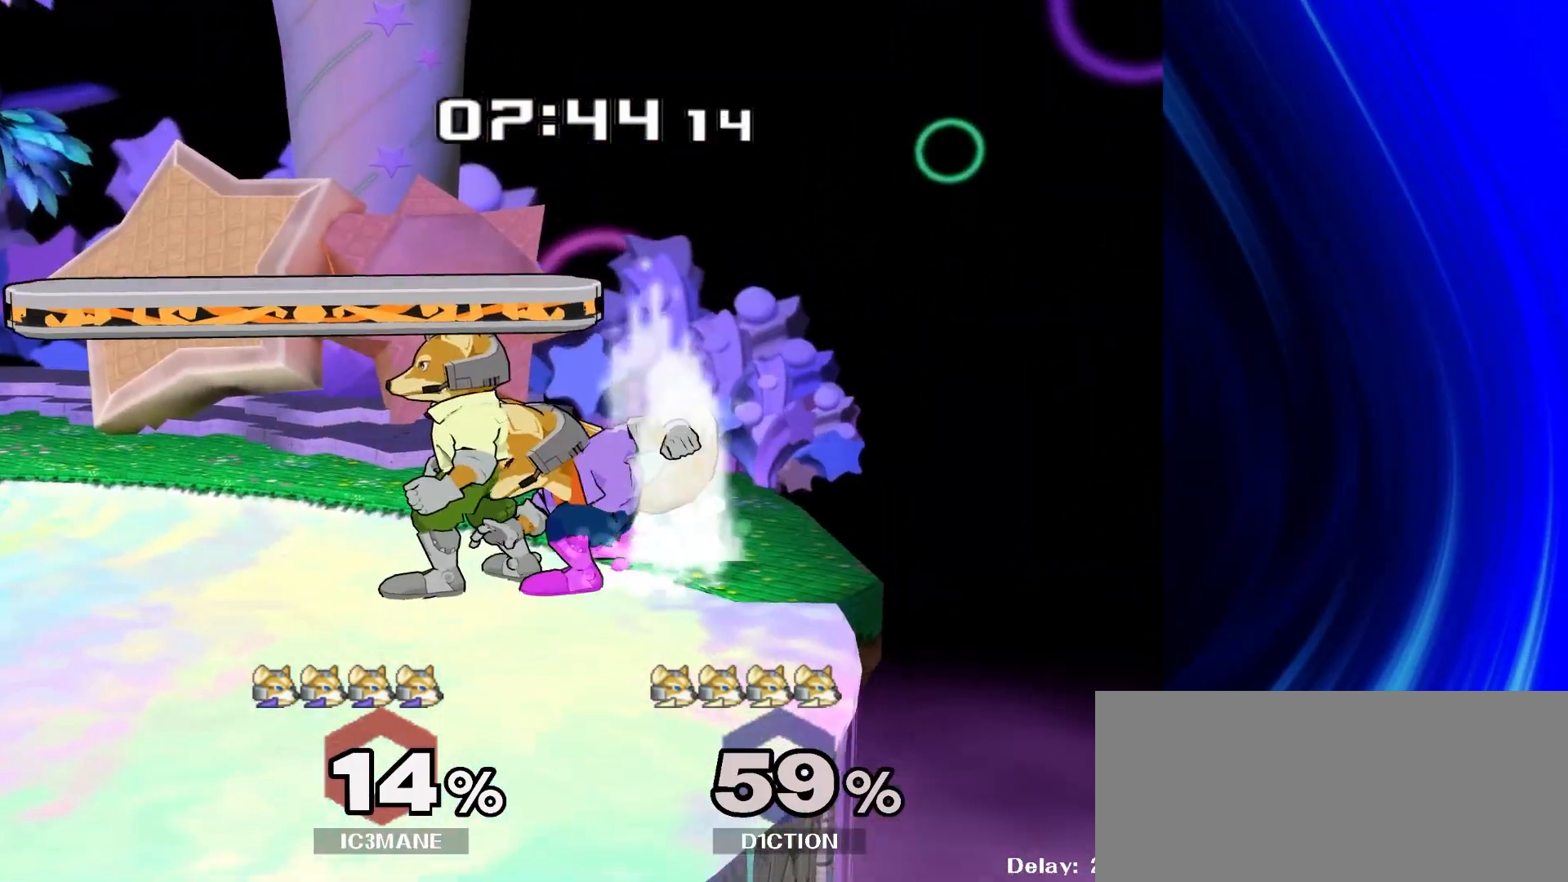
{"buttons": [], "left_stick": "left", "right_stick": "center", "events": [[67, "A", "down"], [150, "A", "up"], [250, "A", "down"], [317, "A", "up"], [500, "left_stick", "left"]]}
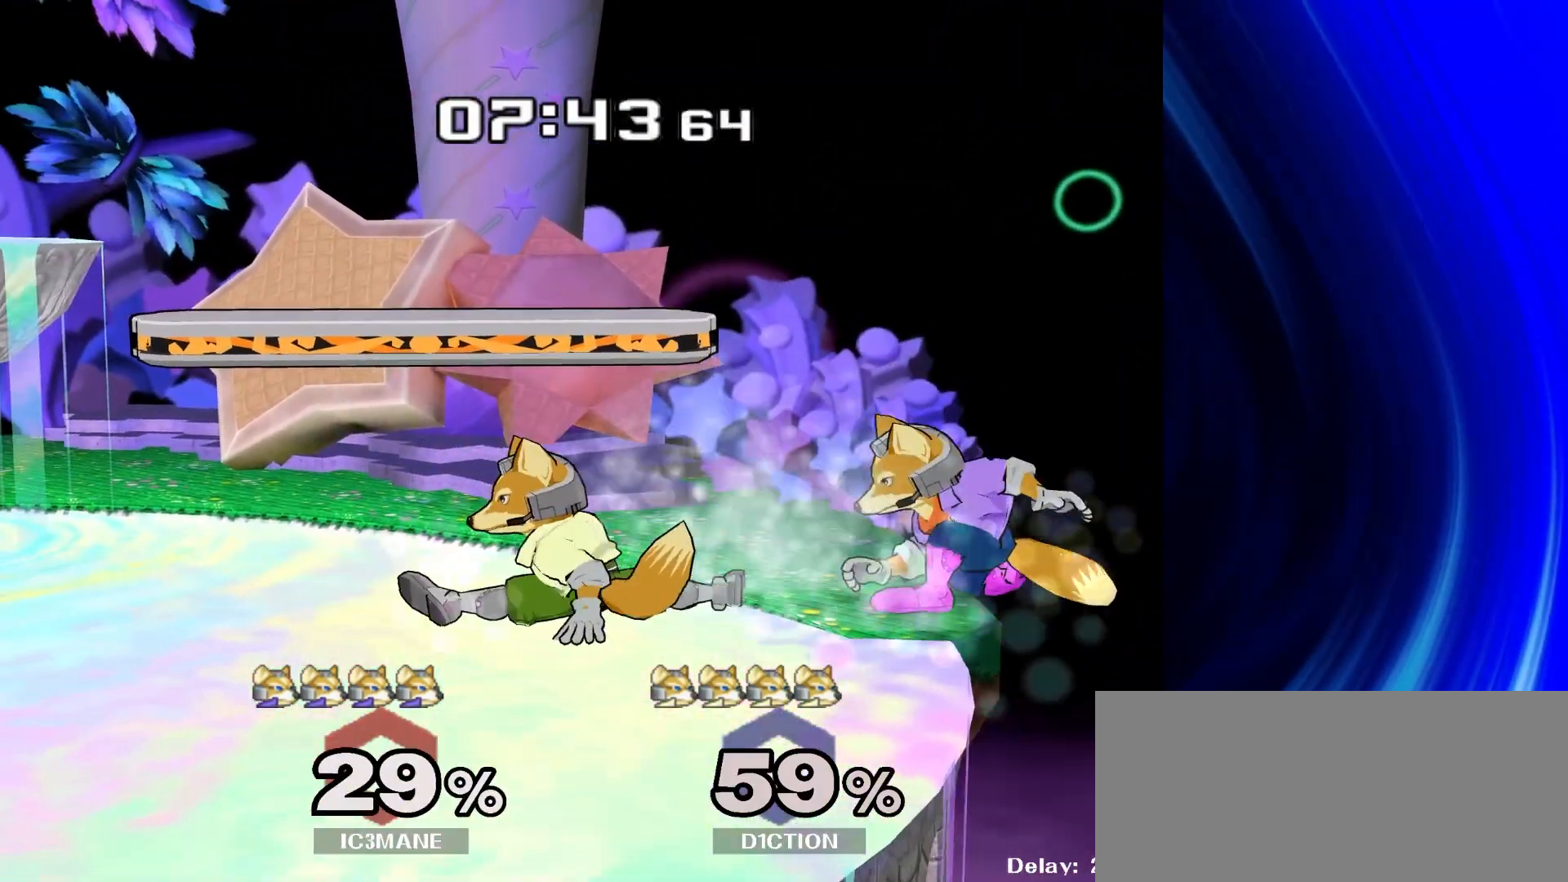
{"buttons": [], "left_stick": "down", "right_stick": "center", "events": [[67, "Y", "down"], [167, "Y", "up"], [250, "left_stick", "center"], [467, "left_stick", "down"]]}